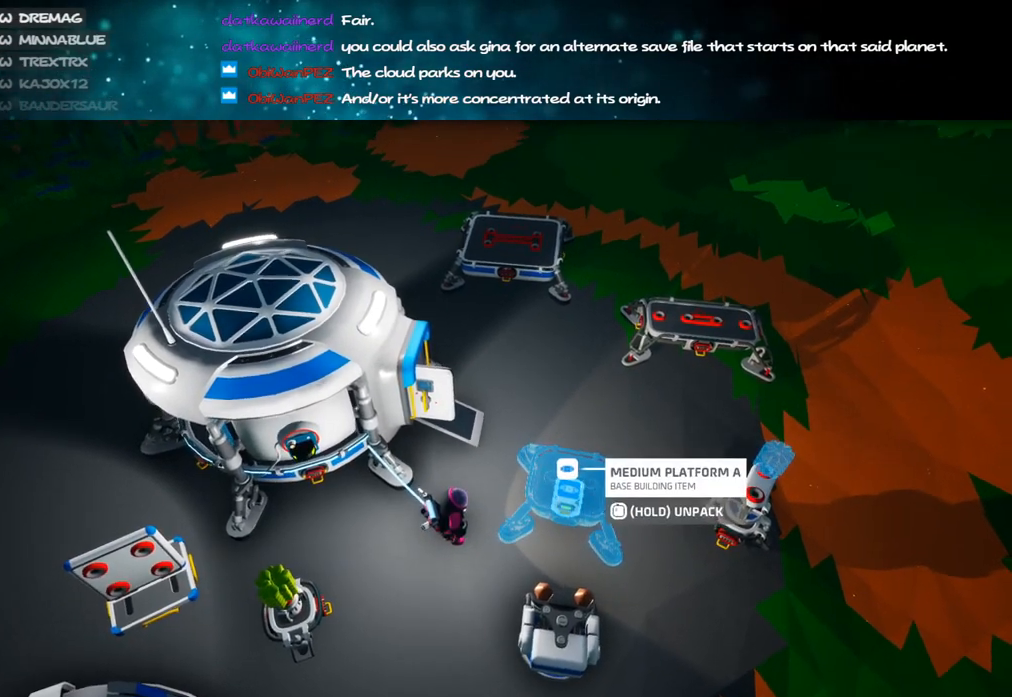
Gameplay with keyboard and mouse; each line is a JSON object with the keys and mouse buttons held at the frame after it. "events" lists presses ("down") and releases ("up") of "a", "alt", "b", "c", "ctrl", "d", "e", "f", "g", "q", "r", "s", "shift", "space", "t", "tab", "v", "w", "x", "z", "mouse_left", "mouse_wheel", "mouse_right", "mouse_mb4" and "mouse_mb5" between this image and that frame as [ms after this image, input, new state], when the widget could be followed in between. "mouse_left", "mouse_wheel", "mouse_right", "mouse_mb4", "mouse_mb5" = the "left", "wheel", "right", "mb4", "mb5" buttons of the "mouse" list. No other keys are recorded. "wheel" means that the mouse wheel is clicked or scrolled. Mouse movement is not recorded.
{"keys": [], "mouse": [], "events": [[267, "mouse_right", "up"], [367, "f", "up"]]}
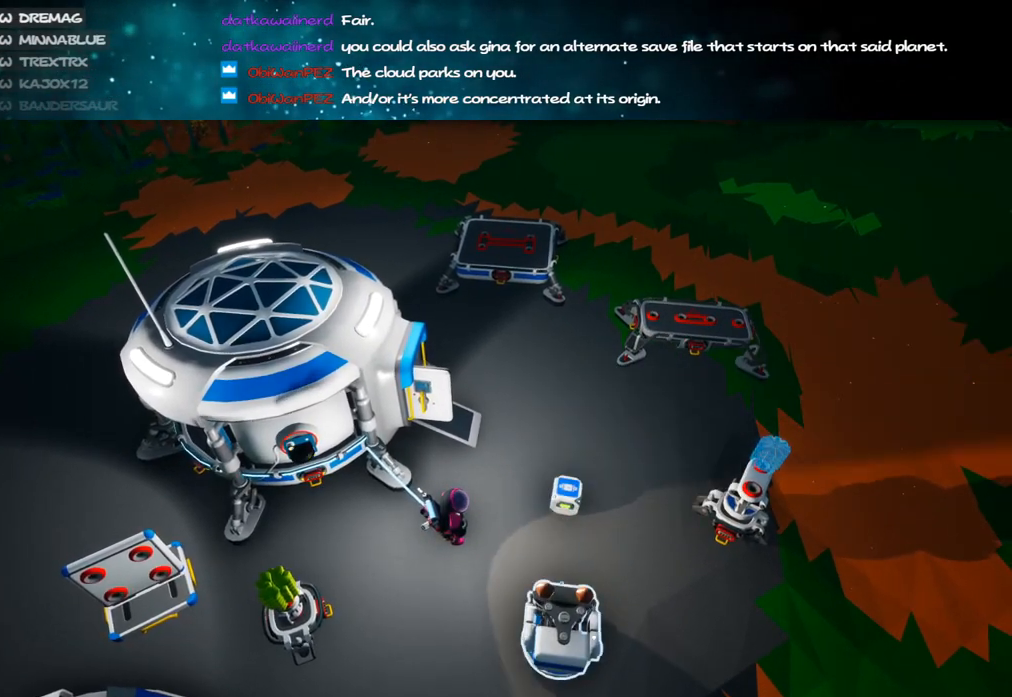
{"keys": [], "mouse": [], "events": []}
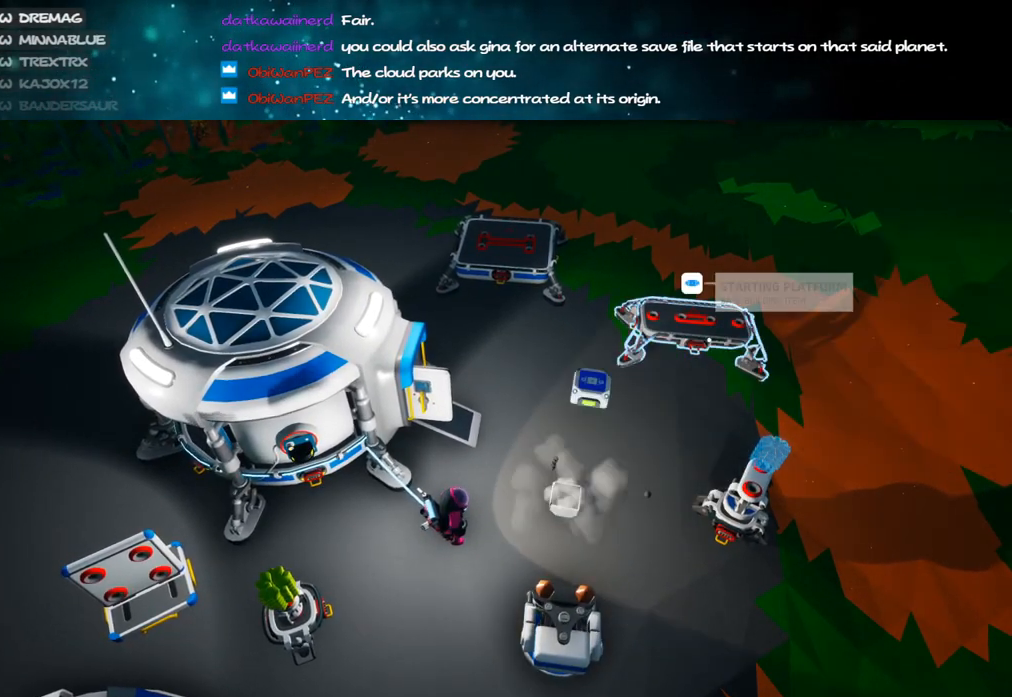
{"keys": [], "mouse": [], "events": [[67, "mouse_left", "down"], [133, "mouse_left", "up"]]}
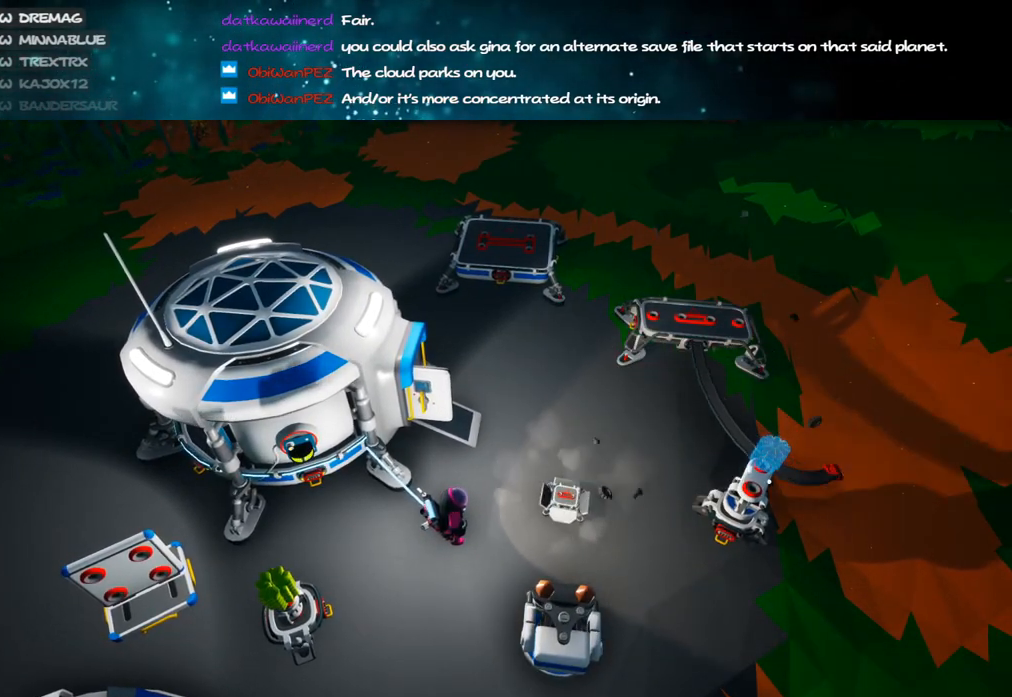
{"keys": [], "mouse": ["left"], "events": [[267, "mouse_left", "down"], [383, "mouse_left", "up"], [500, "mouse_left", "down"]]}
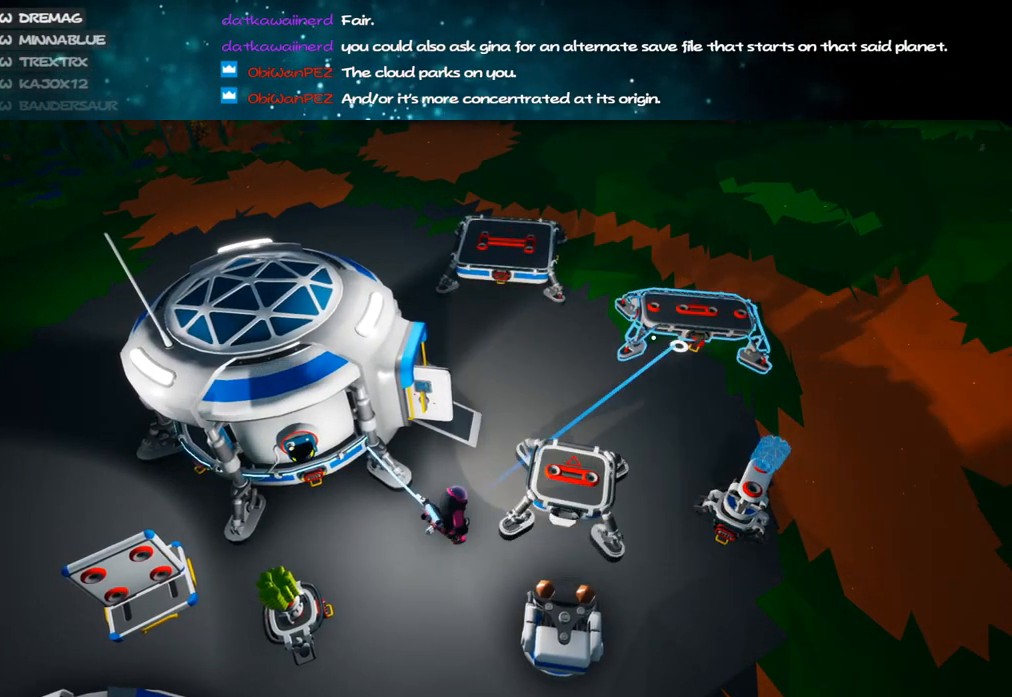
{"keys": [], "mouse": [], "events": [[117, "mouse_left", "up"], [117, "s", "down"], [200, "mouse_right", "down"], [317, "a", "down"], [367, "mouse_right", "up"], [417, "s", "up"], [500, "a", "up"]]}
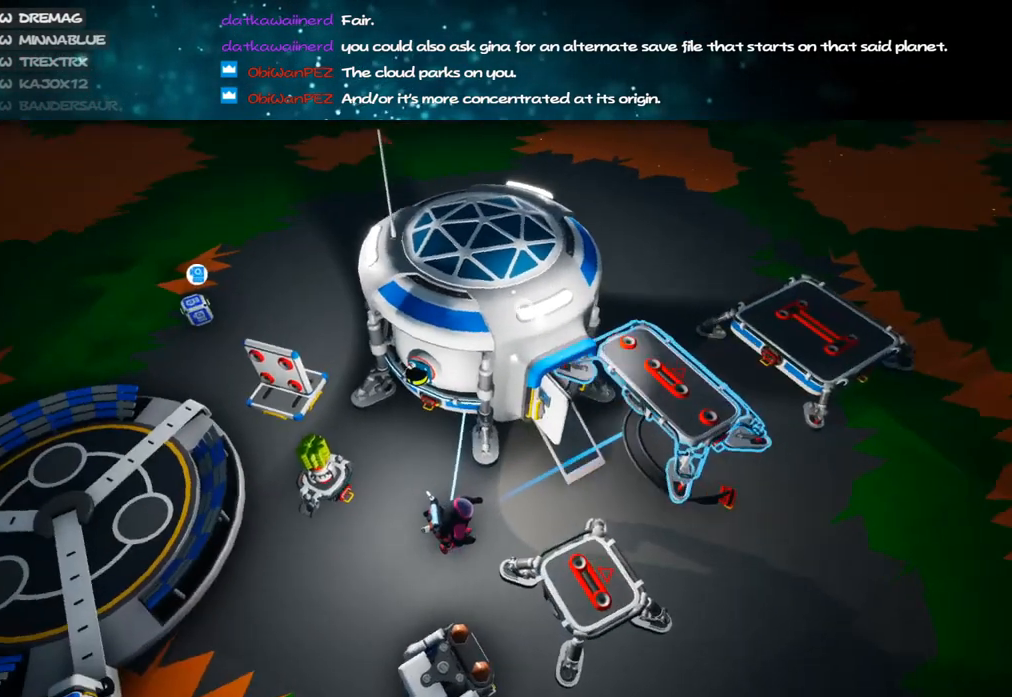
{"keys": [], "mouse": [], "events": [[400, "mouse_left", "down"], [483, "mouse_left", "up"]]}
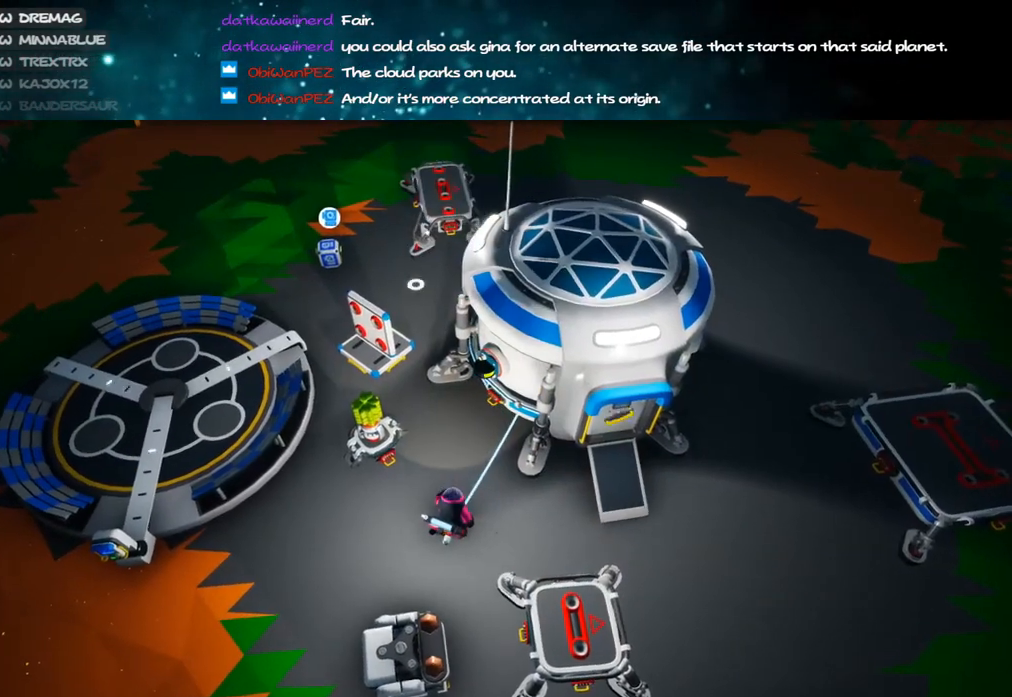
{"keys": [], "mouse": [], "events": [[217, "mouse_left", "down"], [283, "mouse_left", "up"]]}
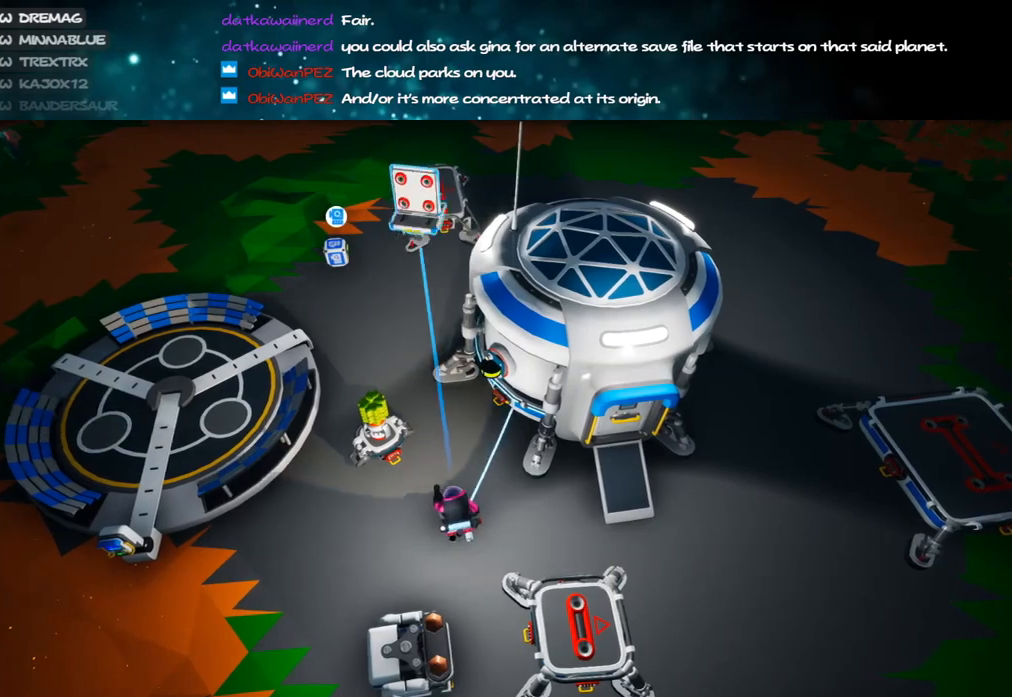
{"keys": [], "mouse": [], "events": [[117, "mouse_left", "down"], [217, "mouse_right", "down"], [283, "mouse_left", "up"], [350, "mouse_right", "up"]]}
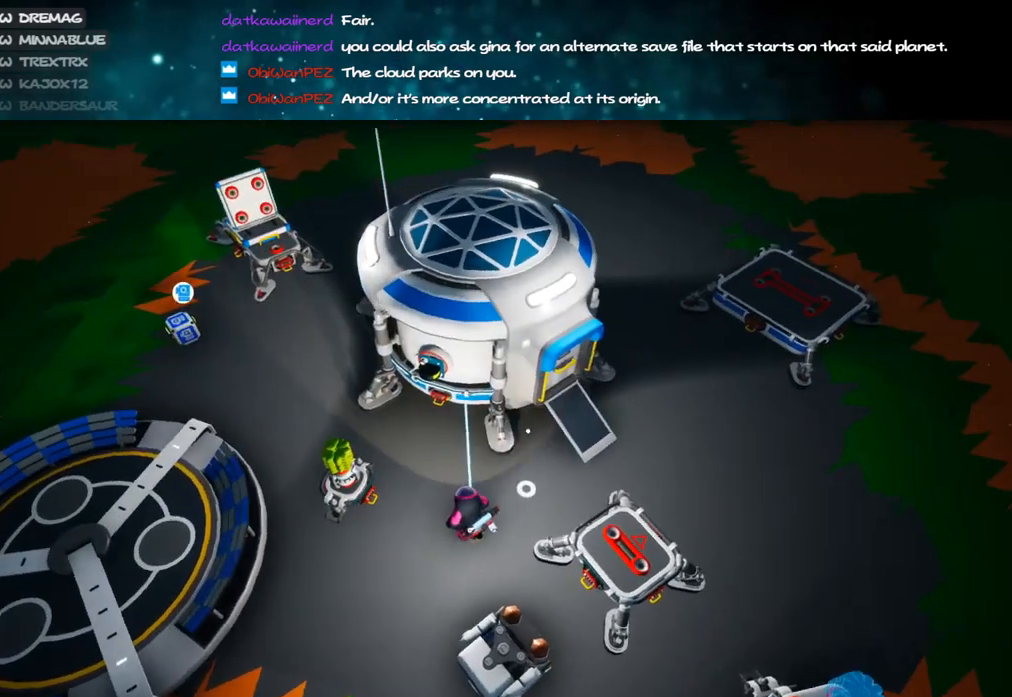
{"keys": [], "mouse": [], "events": [[217, "w", "down"], [283, "w", "up"], [383, "mouse_left", "down"], [467, "mouse_left", "up"]]}
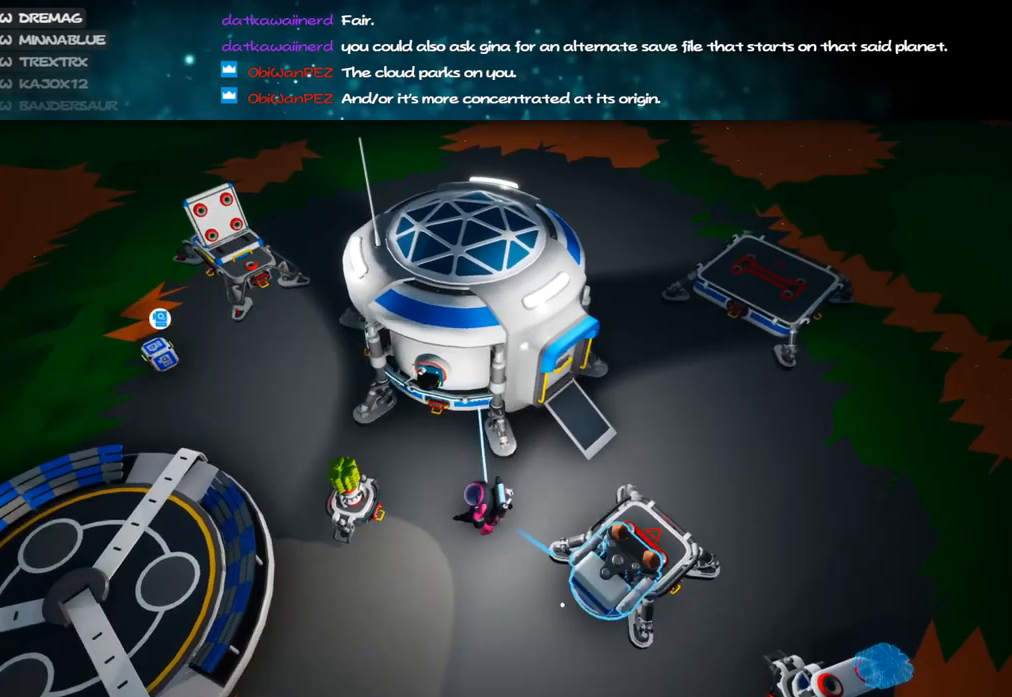
{"keys": ["s"], "mouse": [], "events": [[200, "mouse_left", "down"], [283, "mouse_left", "up"], [483, "s", "down"]]}
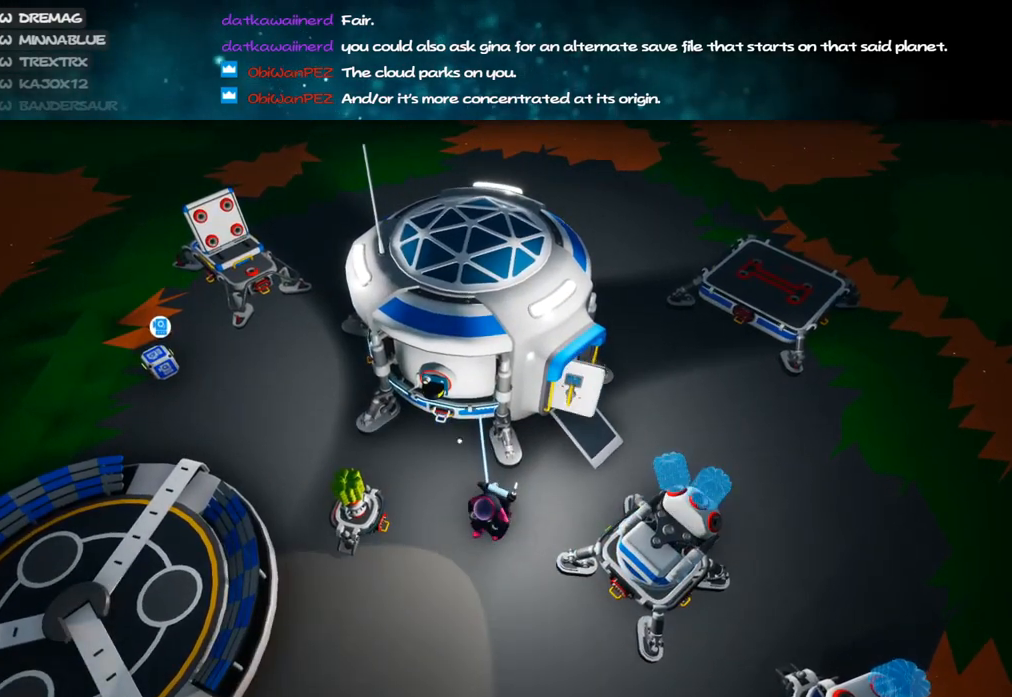
{"keys": [], "mouse": [], "events": [[100, "s", "up"], [150, "mouse_left", "down"], [233, "mouse_left", "up"]]}
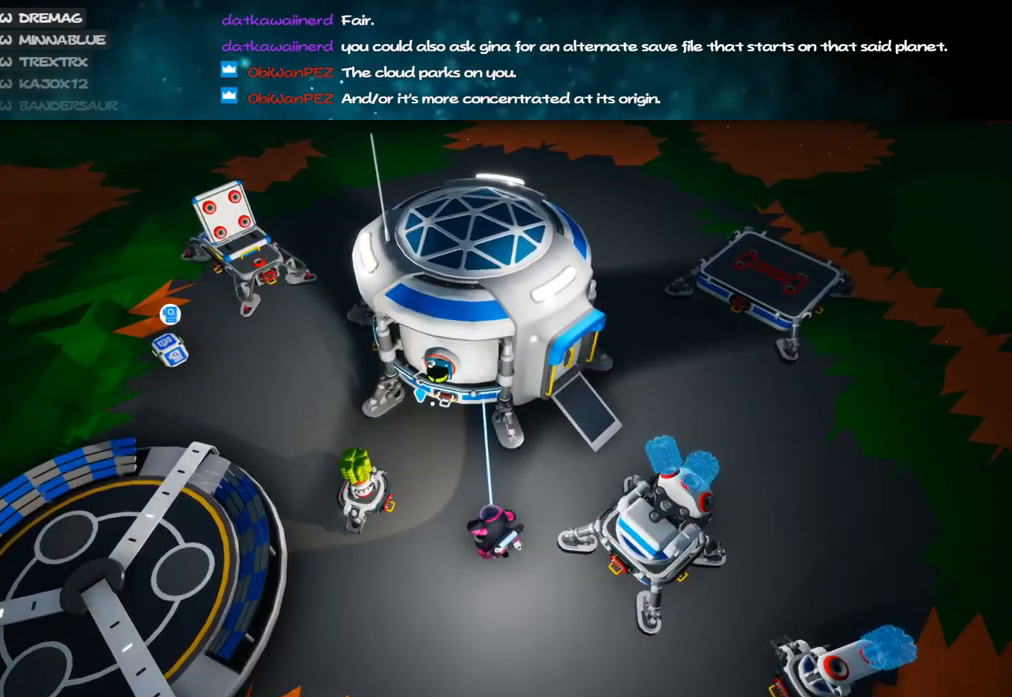
{"keys": [], "mouse": [], "events": [[50, "mouse_left", "down"], [150, "mouse_left", "up"]]}
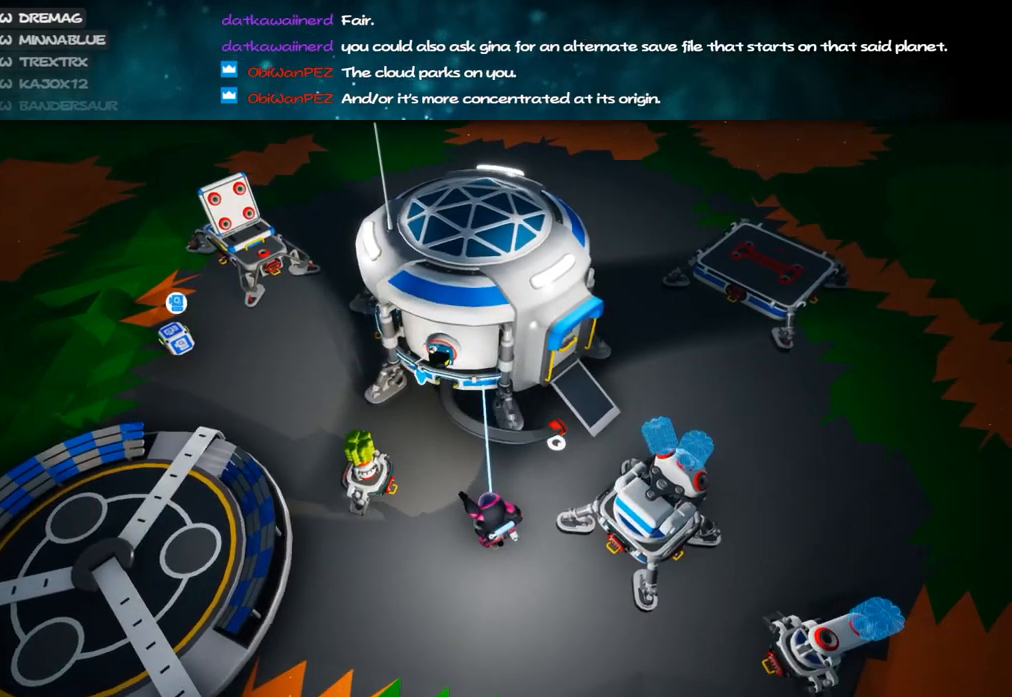
{"keys": [], "mouse": [], "events": [[167, "mouse_left", "down"], [250, "mouse_right", "down"], [333, "mouse_left", "up"], [417, "mouse_right", "up"]]}
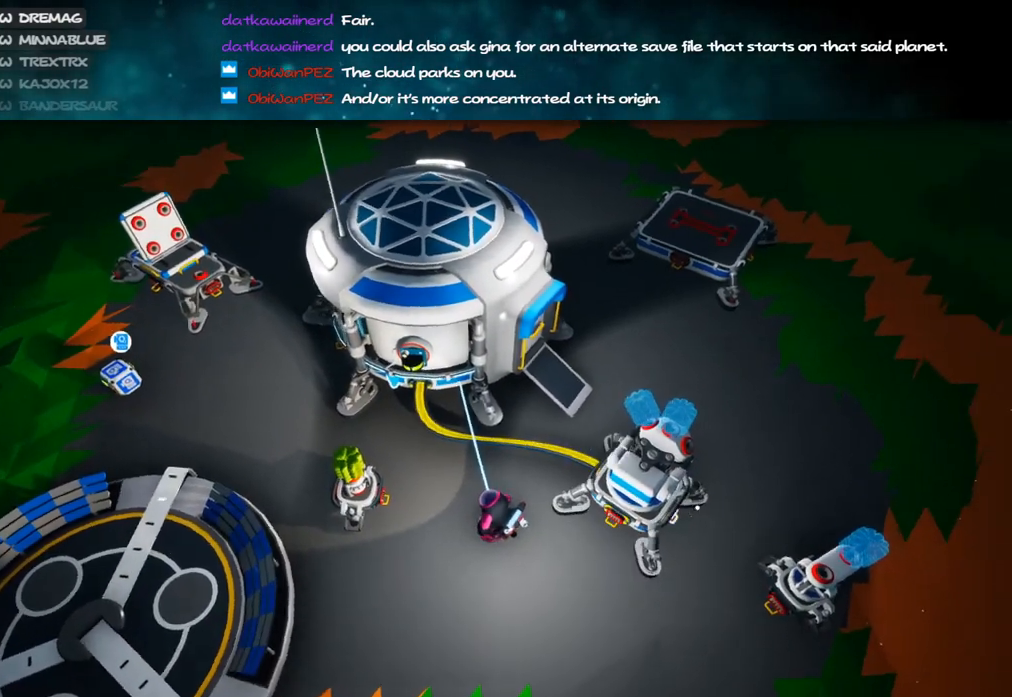
{"keys": [], "mouse": [], "events": []}
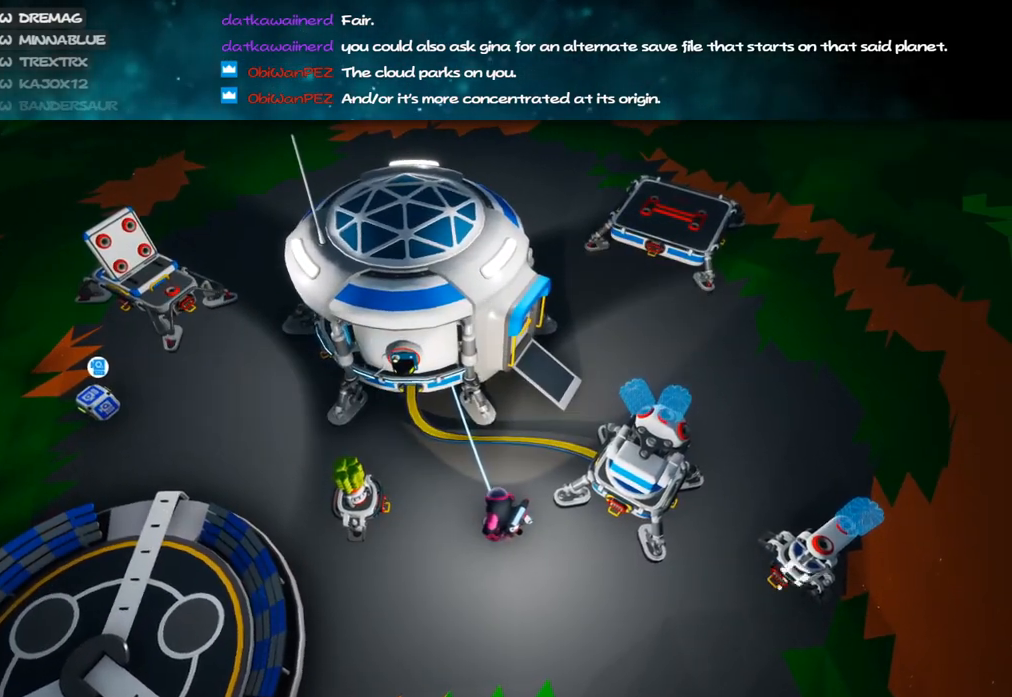
{"keys": [], "mouse": ["left"], "events": [[233, "mouse_left", "down"], [317, "mouse_left", "up"], [467, "mouse_left", "down"]]}
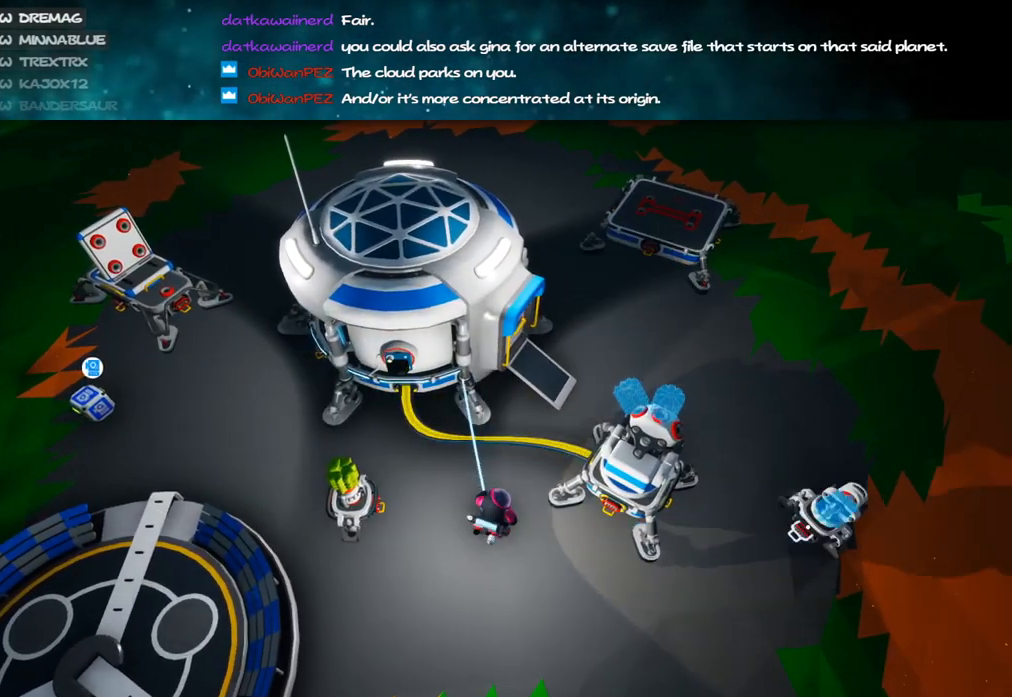
{"keys": [], "mouse": [], "events": [[67, "mouse_left", "up"], [317, "mouse_left", "down"], [433, "mouse_left", "up"]]}
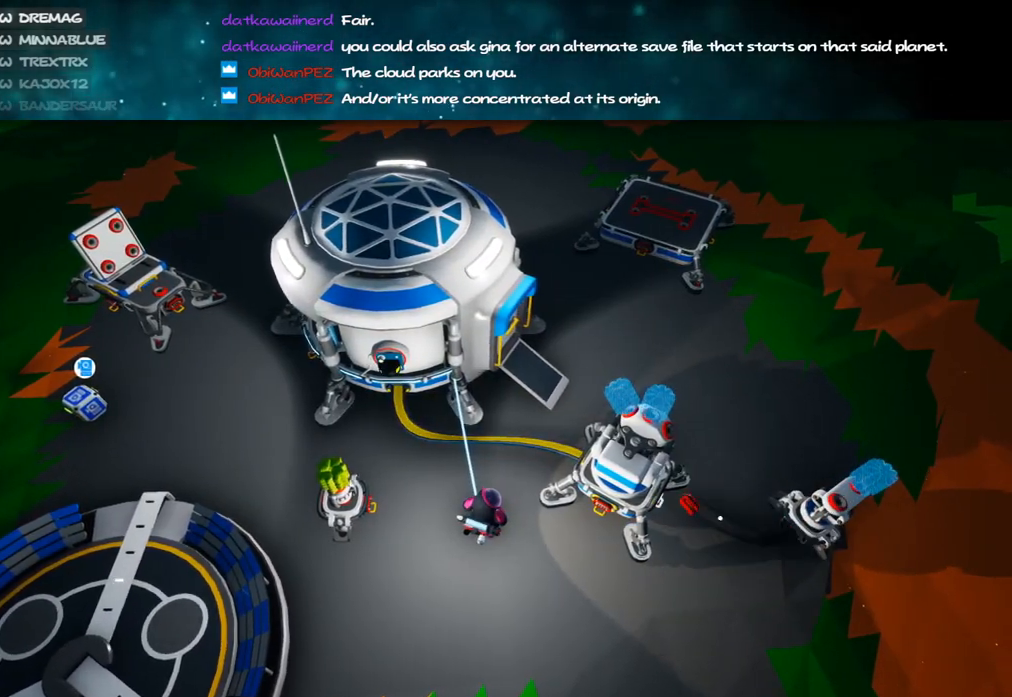
{"keys": ["d", "shift", "w"], "mouse": [], "events": [[183, "mouse_left", "down"], [217, "mouse_right", "down"], [267, "w", "down"], [300, "mouse_left", "up"], [417, "mouse_right", "up"], [433, "shift", "down"], [450, "d", "down"]]}
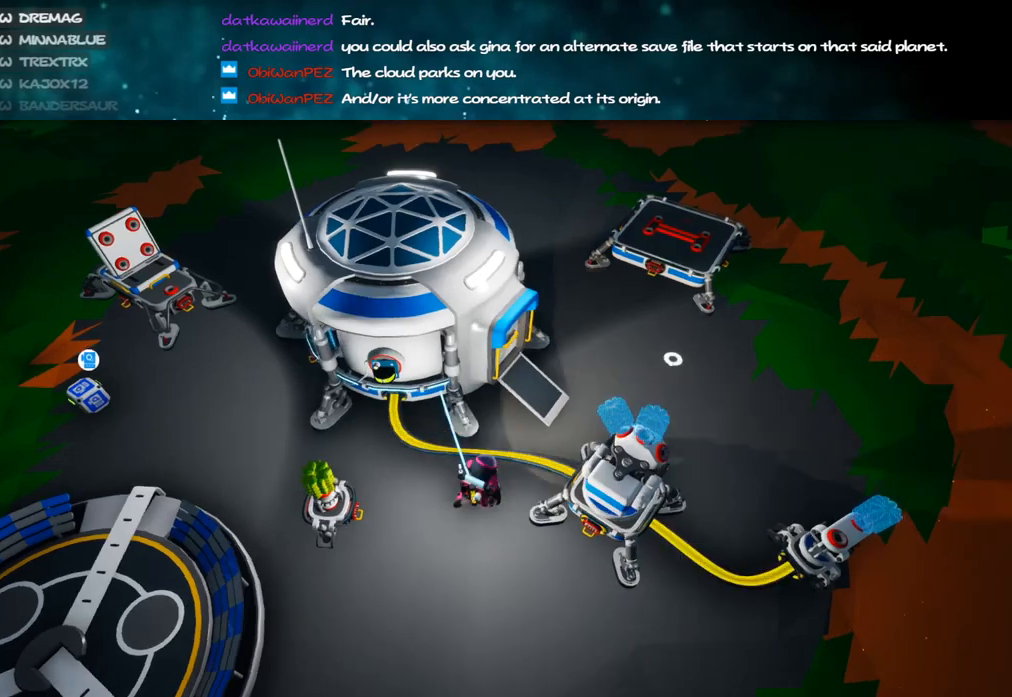
{"keys": ["s"], "mouse": ["right"], "events": [[117, "shift", "up"], [217, "d", "up"], [217, "w", "up"], [350, "mouse_left", "down"], [433, "mouse_right", "down"], [467, "s", "down"], [483, "mouse_left", "up"]]}
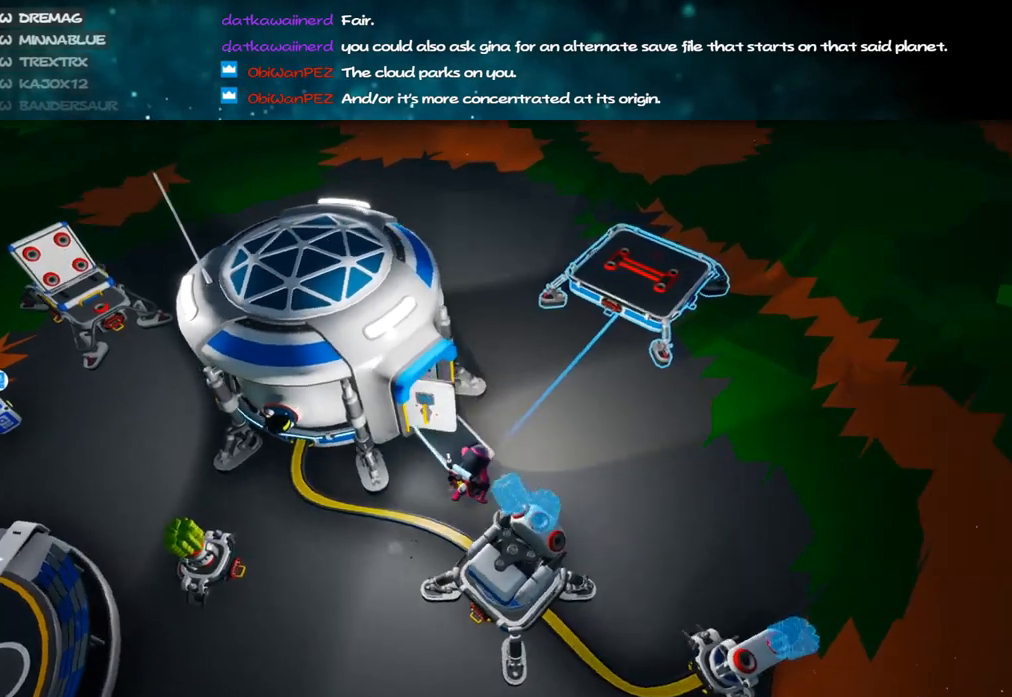
{"keys": [], "mouse": ["left"], "events": [[100, "d", "down"], [217, "mouse_right", "up"], [250, "d", "up"], [283, "s", "up"], [400, "mouse_left", "down"]]}
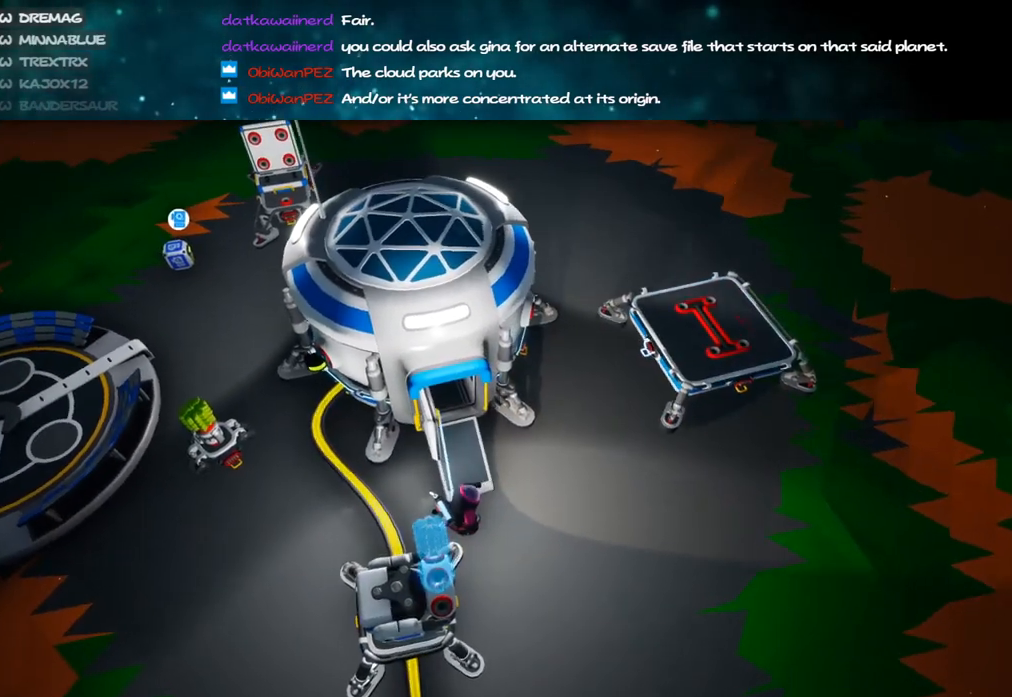
{"keys": [], "mouse": [], "events": [[17, "mouse_left", "up"]]}
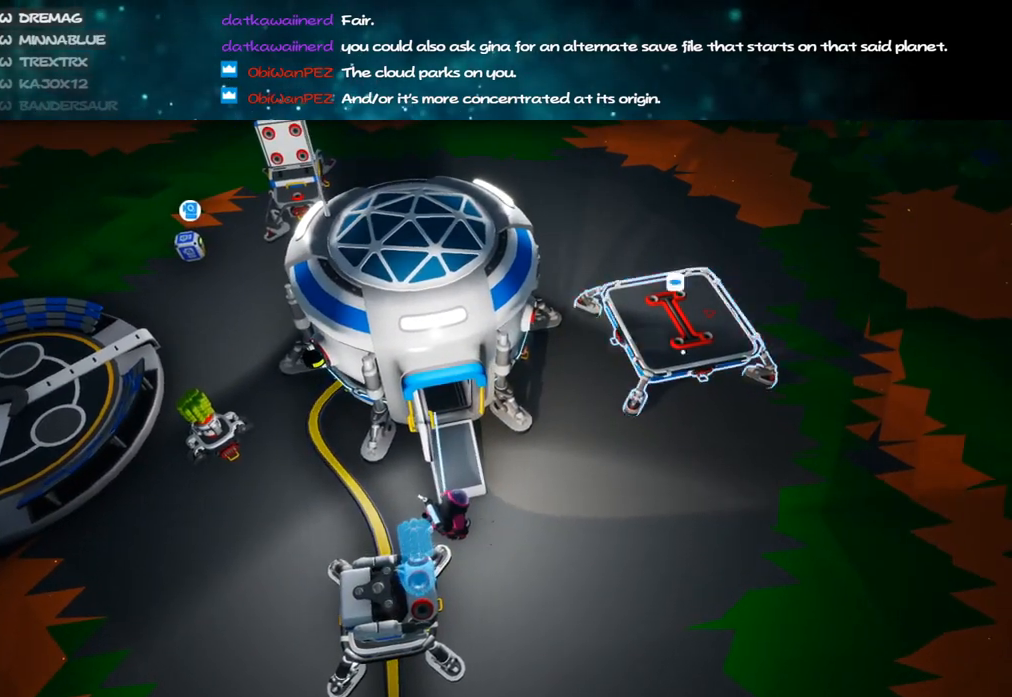
{"keys": [], "mouse": [], "events": [[33, "mouse_left", "down"], [117, "mouse_left", "up"], [233, "mouse_left", "down"], [333, "mouse_left", "up"]]}
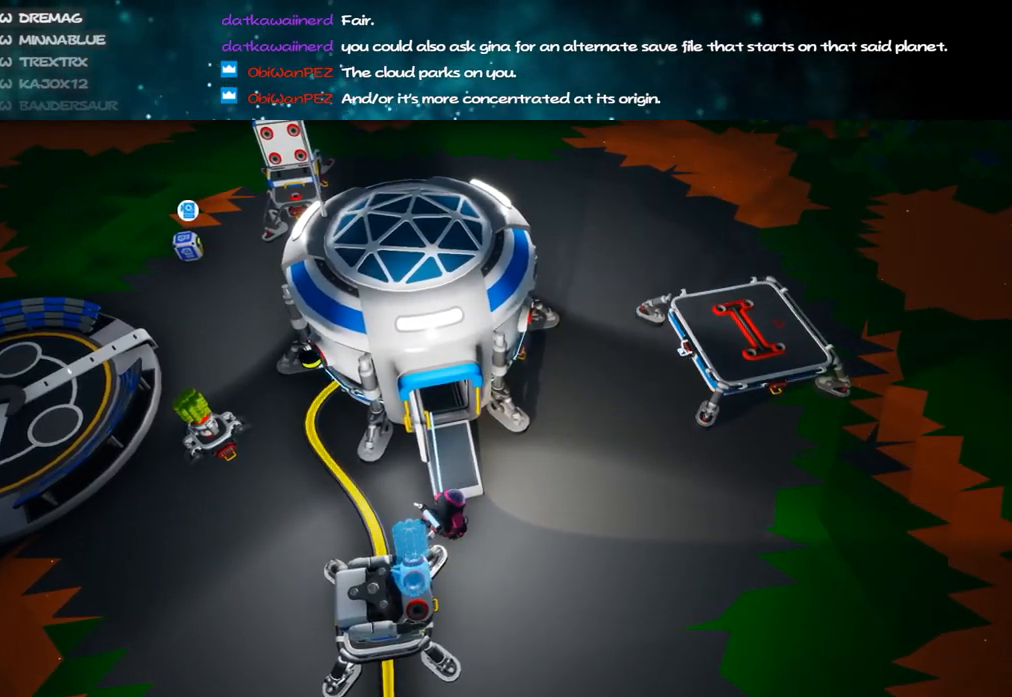
{"keys": [], "mouse": [], "events": [[167, "mouse_left", "down"], [250, "mouse_left", "up"]]}
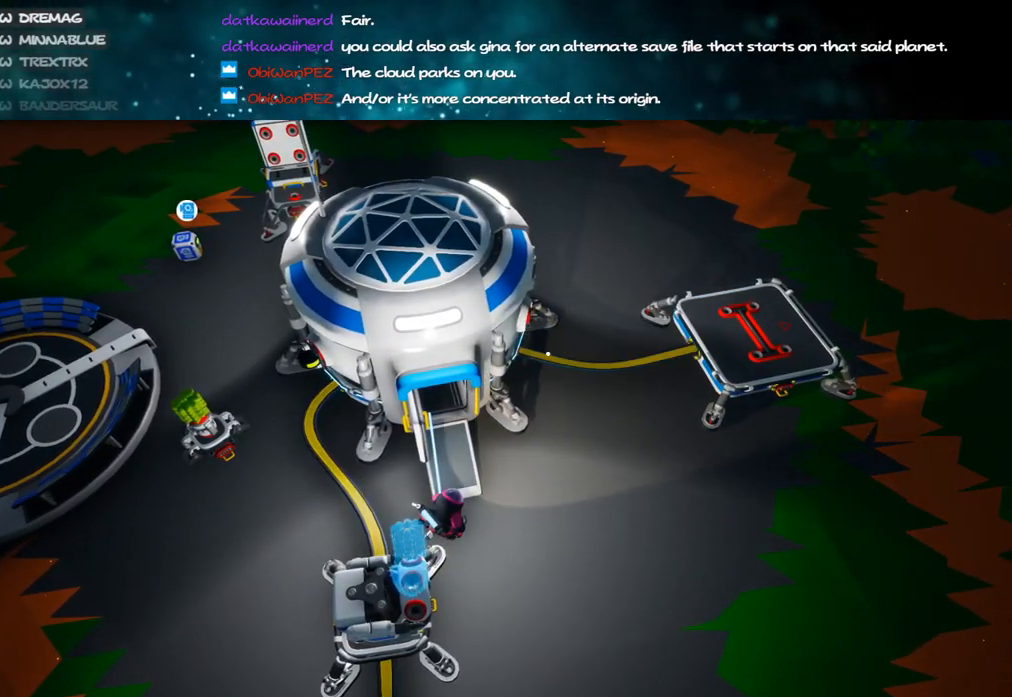
{"keys": [], "mouse": [], "events": [[17, "mouse_left", "down"], [150, "mouse_right", "down"], [233, "mouse_left", "up"], [250, "q", "down"], [333, "q", "up"], [367, "e", "down"], [367, "mouse_right", "up"], [467, "e", "up"]]}
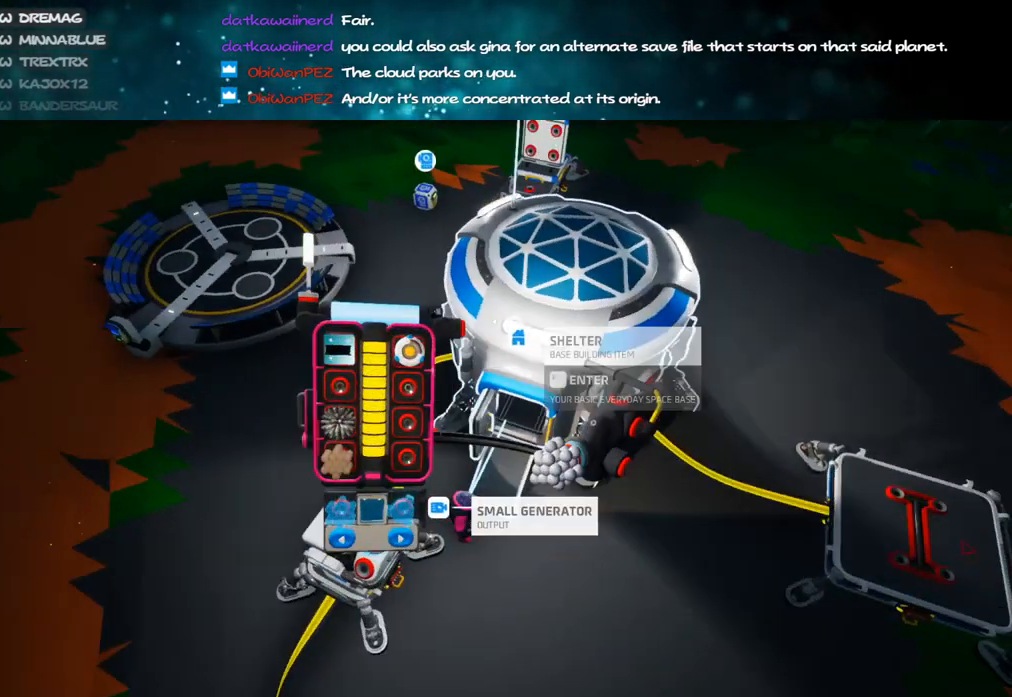
{"keys": [], "mouse": ["right"], "events": [[400, "q", "down"], [483, "mouse_right", "down"], [483, "q", "up"]]}
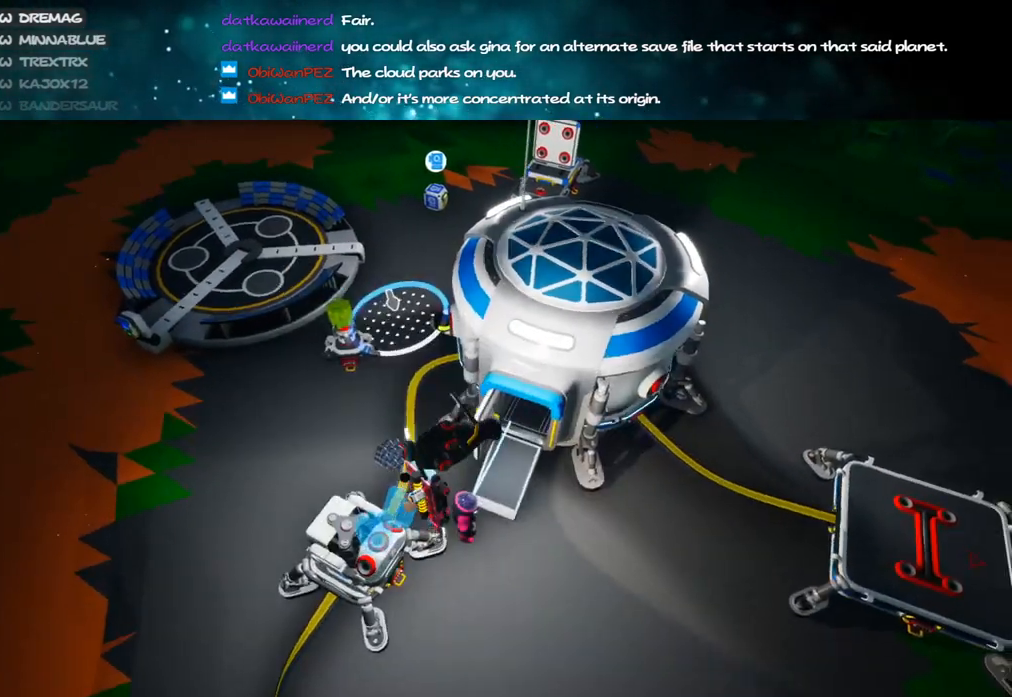
{"keys": [], "mouse": [], "events": [[117, "a", "down"], [133, "mouse_right", "up"], [200, "w", "down"], [317, "a", "up"], [317, "w", "up"]]}
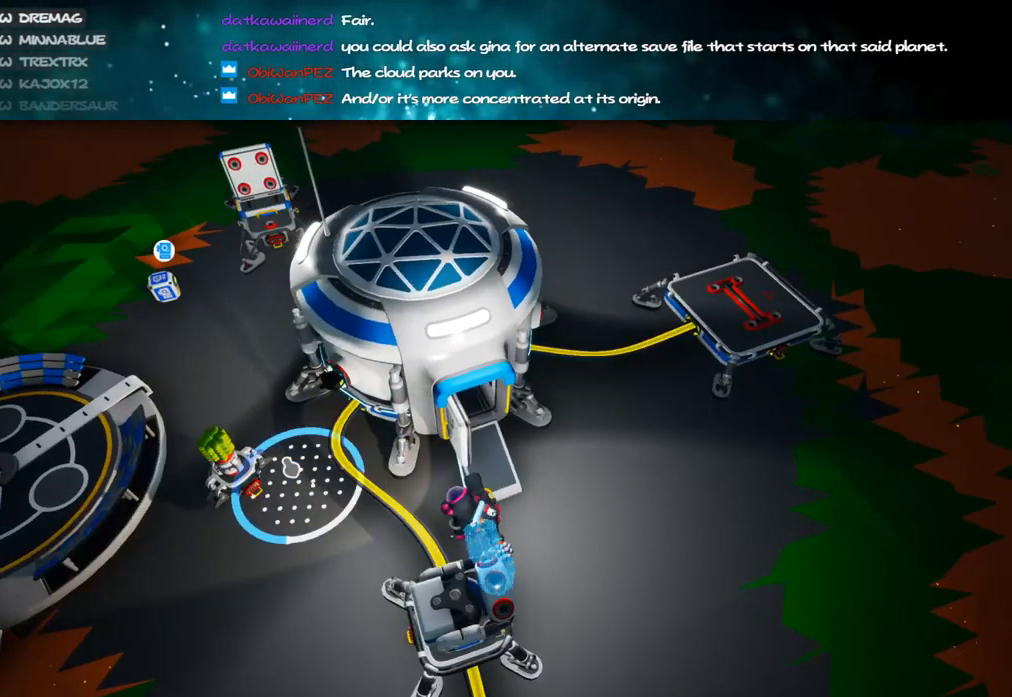
{"keys": ["a"], "mouse": ["right"], "events": [[367, "mouse_left", "down"], [467, "a", "down"], [467, "mouse_right", "down"], [500, "mouse_left", "up"]]}
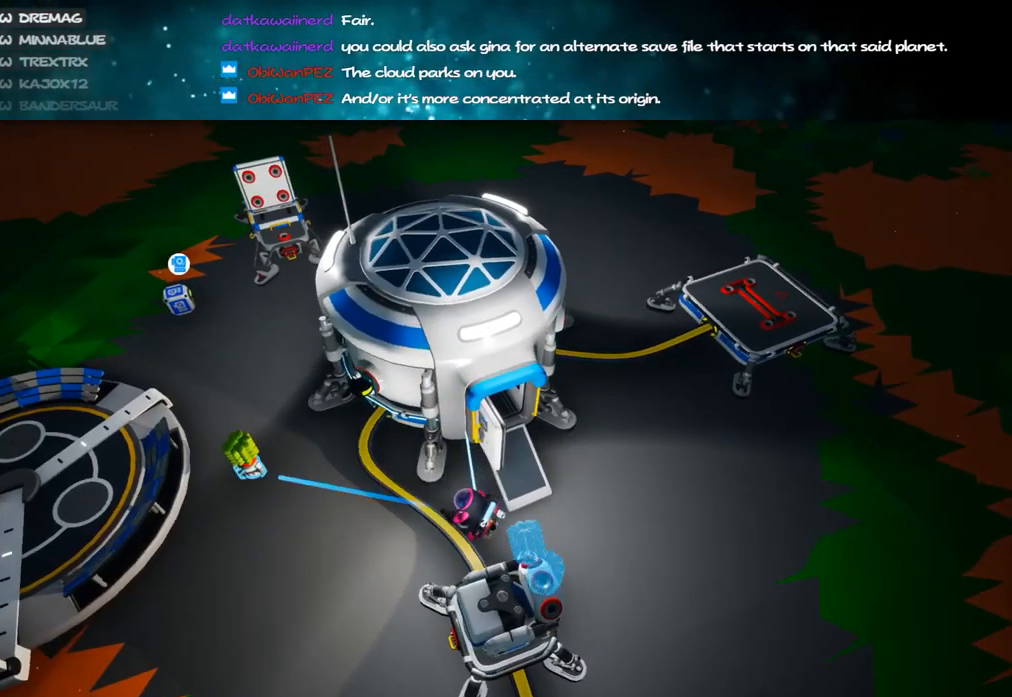
{"keys": [], "mouse": [], "events": [[167, "mouse_right", "up"], [183, "s", "down"], [383, "a", "up"], [383, "s", "up"]]}
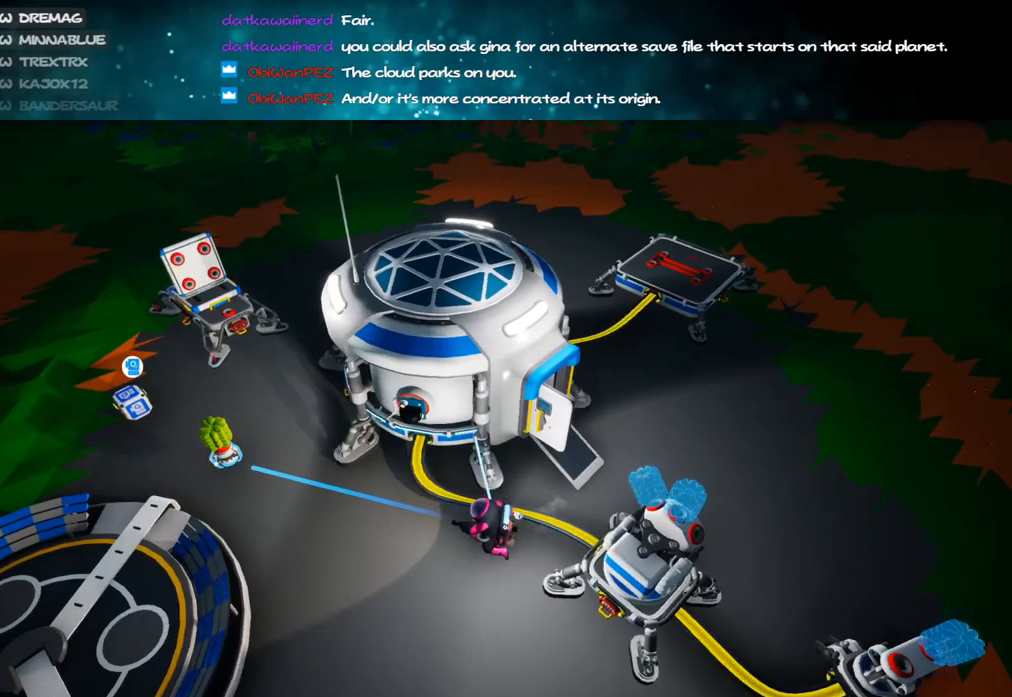
{"keys": [], "mouse": [], "events": []}
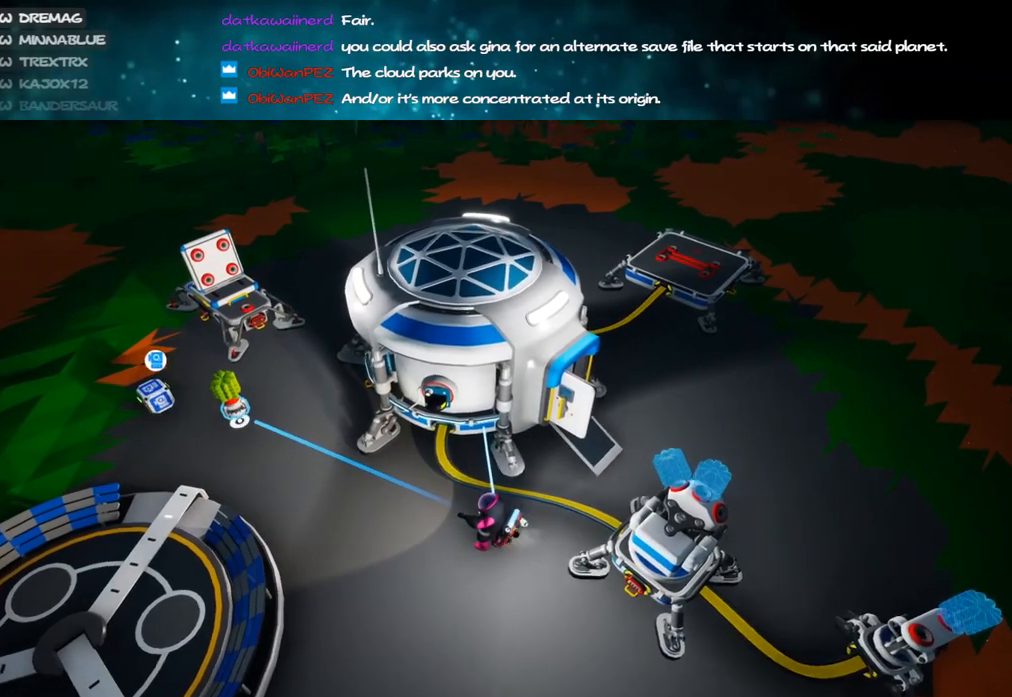
{"keys": [], "mouse": [], "events": [[50, "v", "down"], [267, "mouse_left", "down"], [317, "v", "up"], [367, "mouse_left", "up"]]}